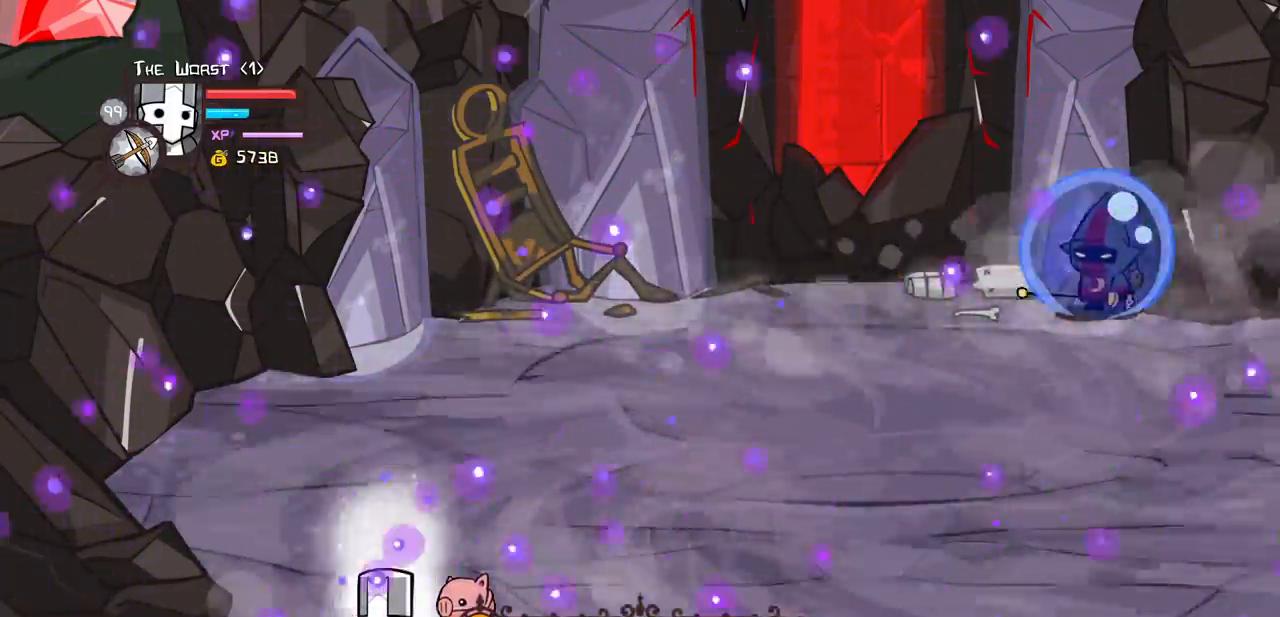
Gameplay with keyboard; each line is a JSON object with the keys held at the frame after it. "events" lists presses ("down") and releases ("up") of "block", "down", "heavy", "item", "iteml", "itemr", "jump", "left", "light", "magic", "right" and "up" between this image and that frame as [ms after this image, input, new state], when the widget could be followed in between. No other keys are recorded. Mouse input is not recorded. Key names are as the overlay labels them; some are game actions (e.g. jump) rather than physical keys.
{"keys": ["magic"], "events": []}
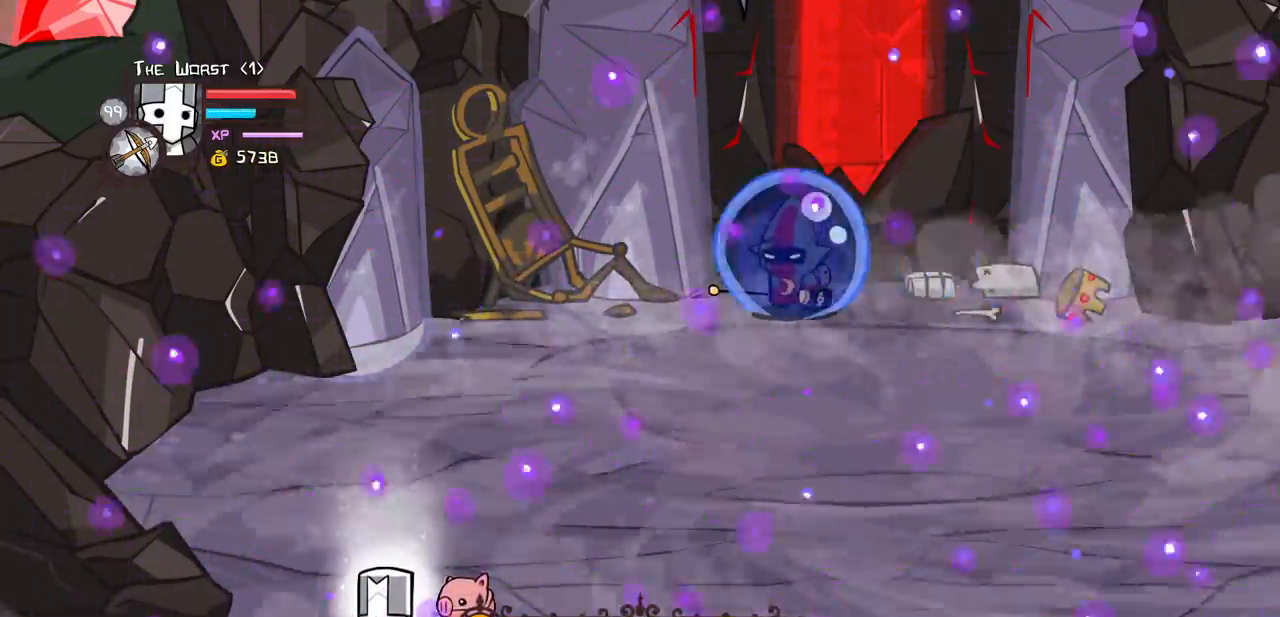
{"keys": ["magic"], "events": []}
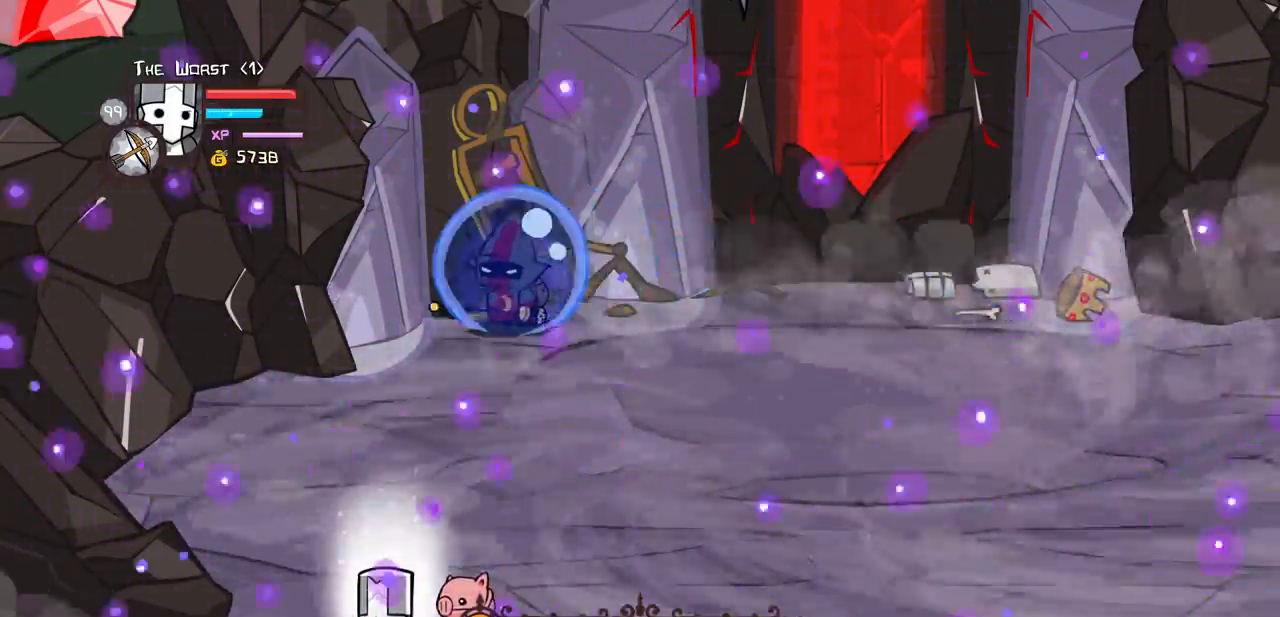
{"keys": ["magic"], "events": [[150, "heavy", "down"], [433, "heavy", "up"]]}
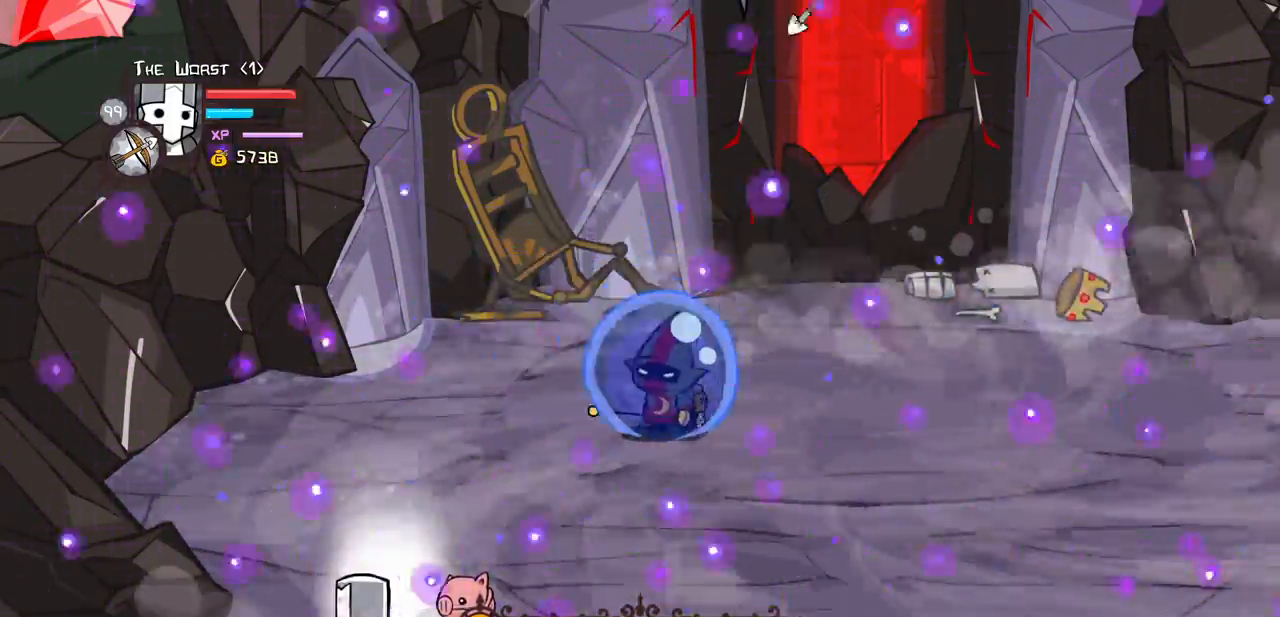
{"keys": ["heavy", "magic"], "events": [[33, "heavy", "down"], [417, "heavy", "up"], [450, "heavy", "down"]]}
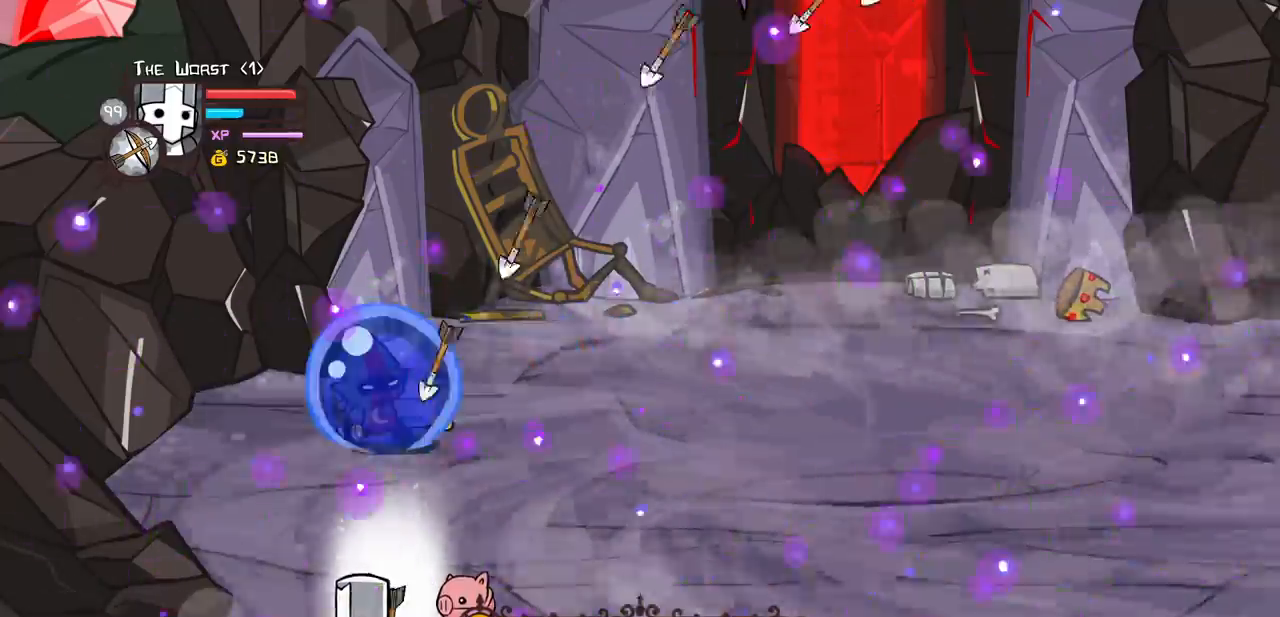
{"keys": ["magic"], "events": [[383, "heavy", "up"]]}
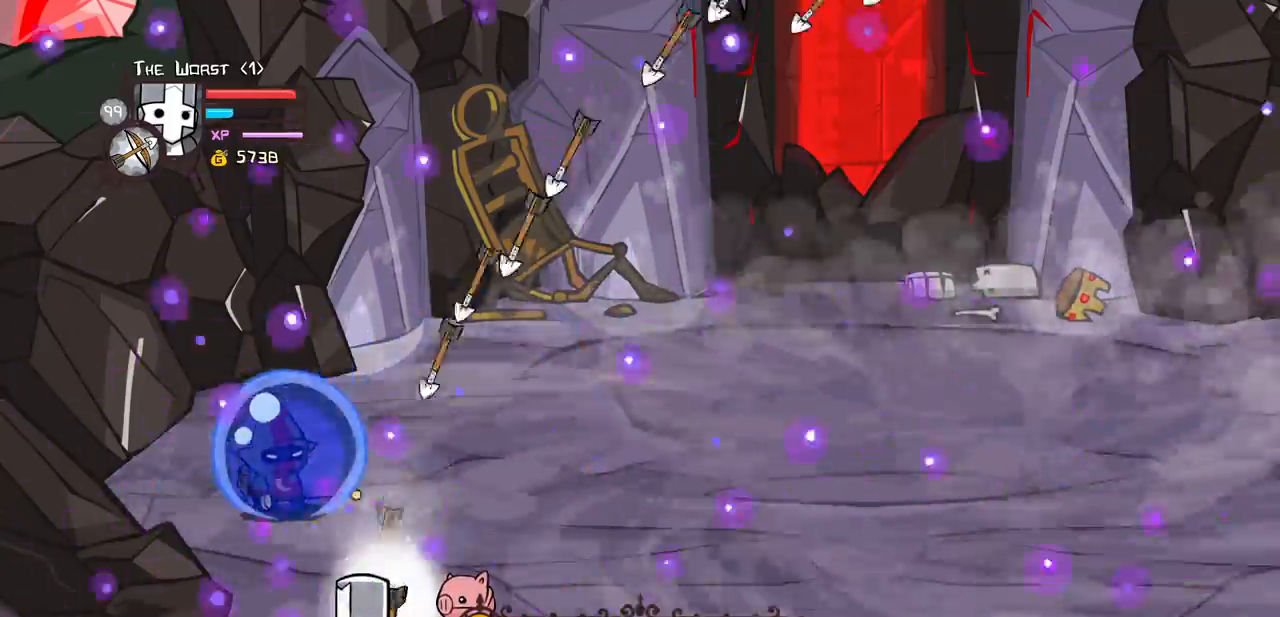
{"keys": ["heavy", "magic"], "events": [[17, "heavy", "down"], [400, "heavy", "up"], [483, "heavy", "down"]]}
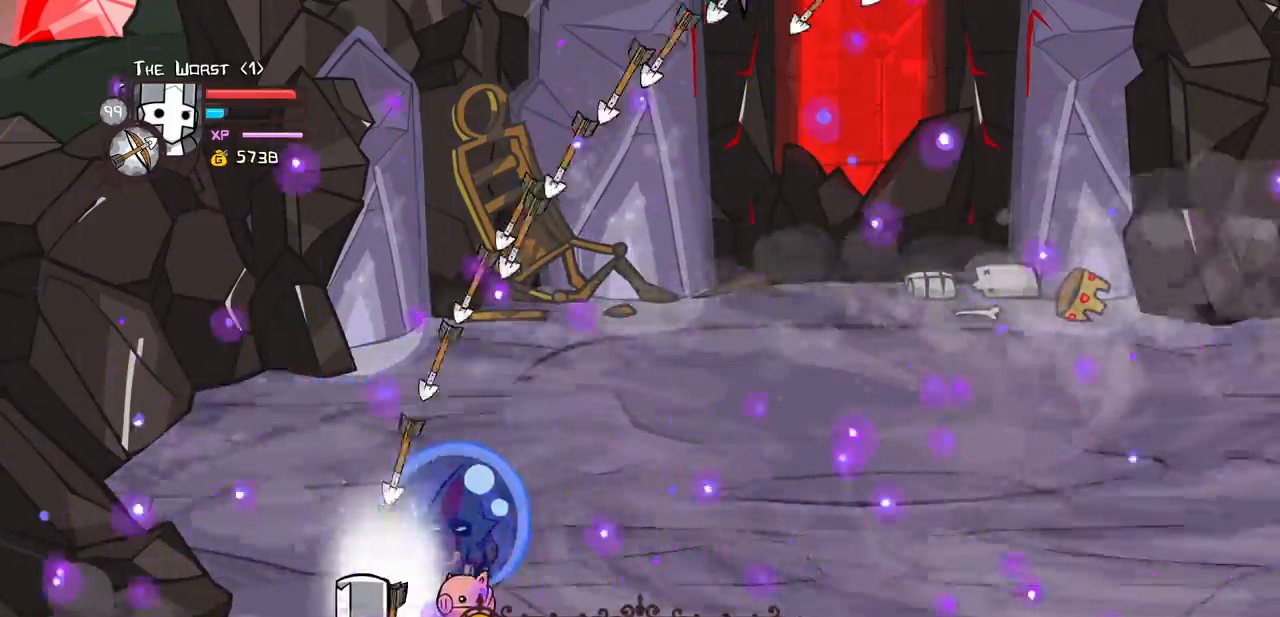
{"keys": ["heavy", "magic"]}
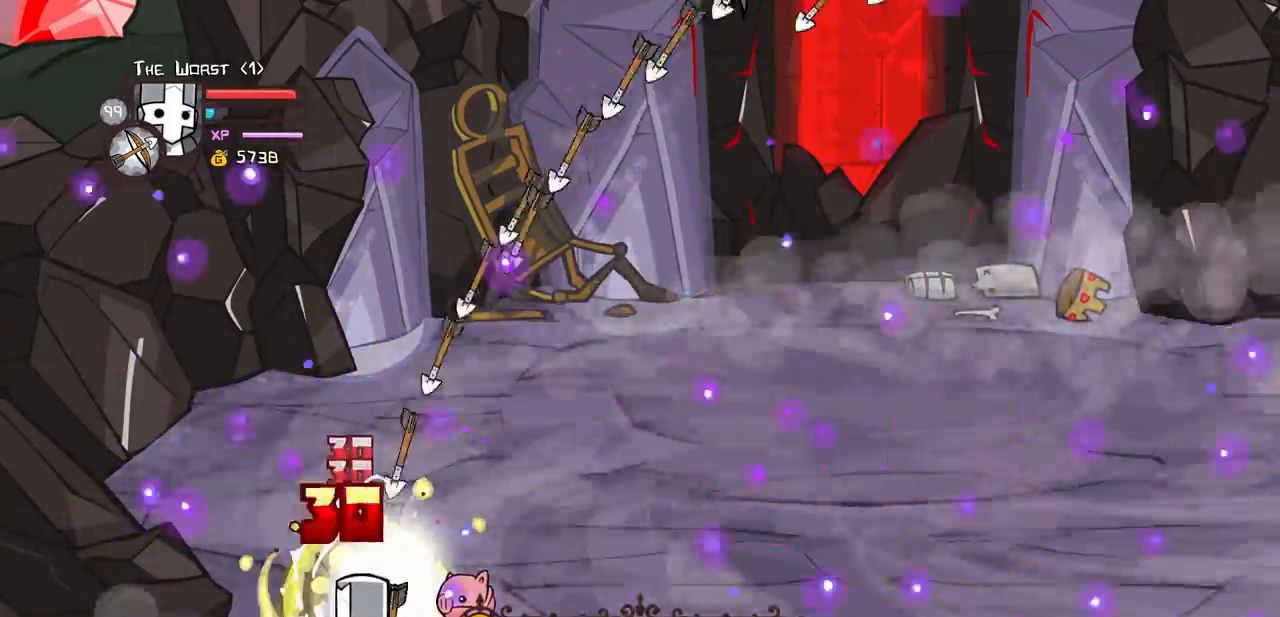
{"keys": ["magic"]}
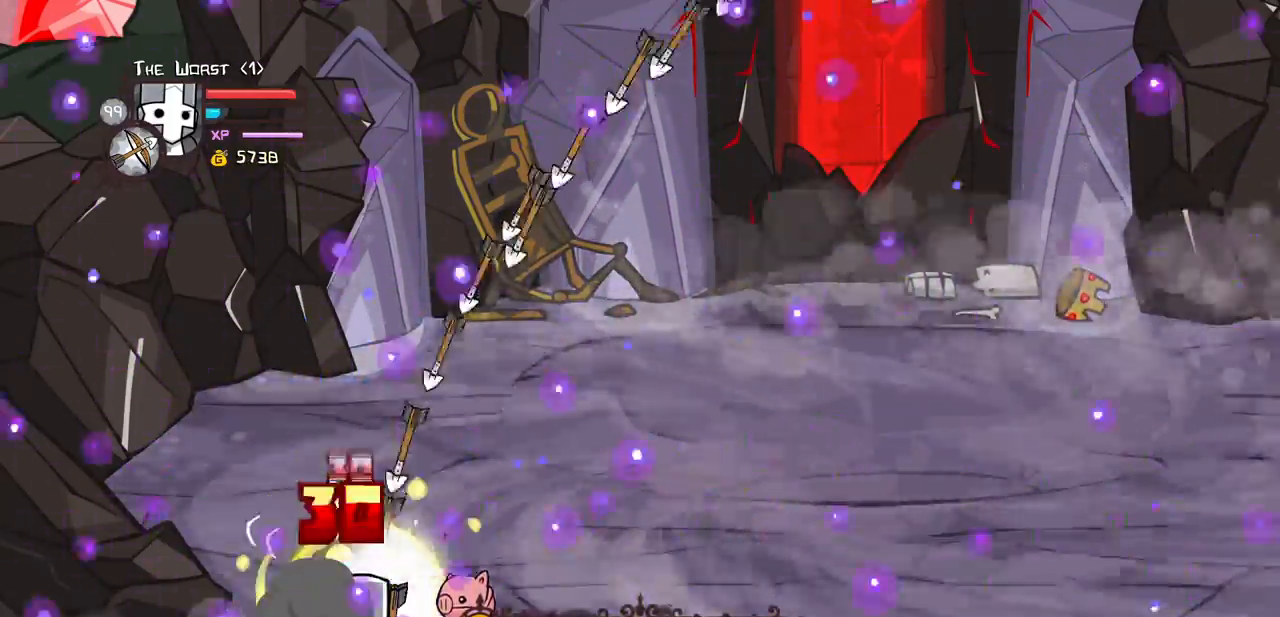
{"keys": ["magic"], "events": [[150, "heavy", "down"], [433, "heavy", "up"]]}
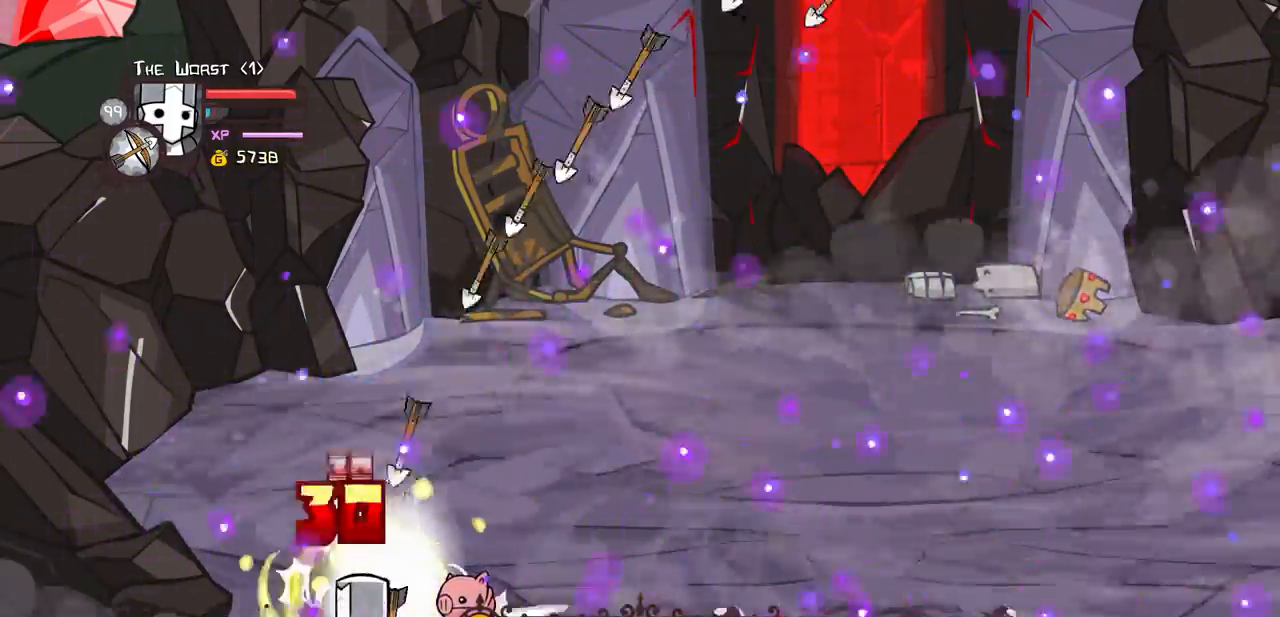
{"keys": [], "events": [[217, "jump", "down"], [367, "jump", "up"], [450, "magic", "up"]]}
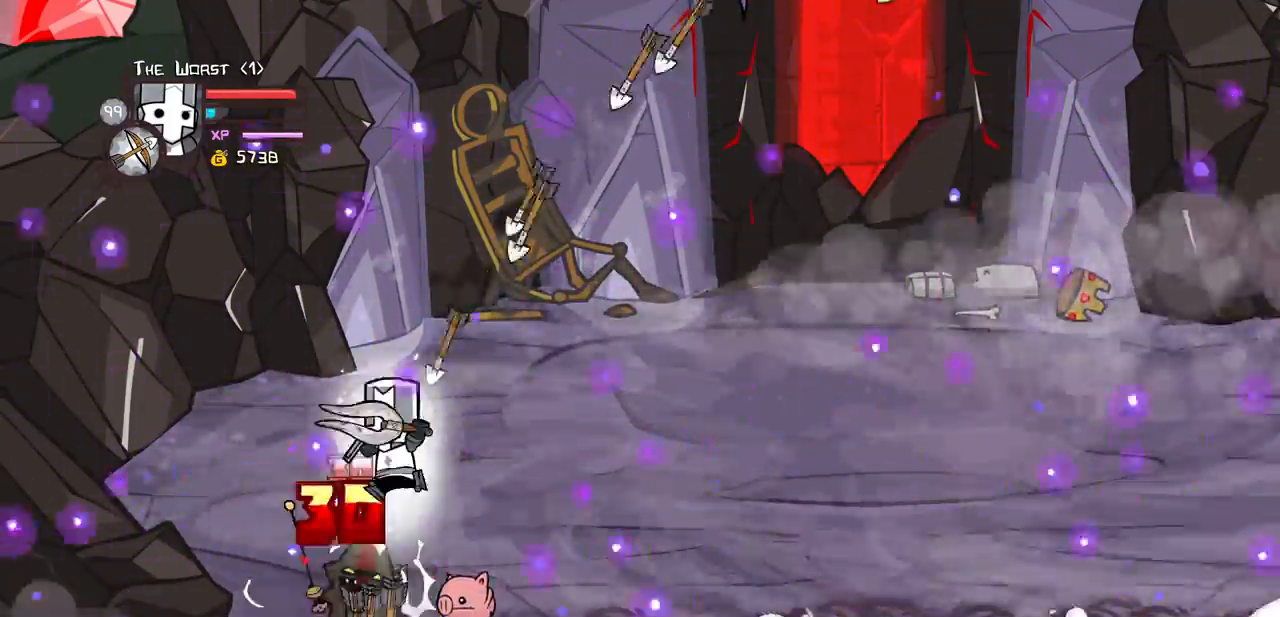
{"keys": [], "events": []}
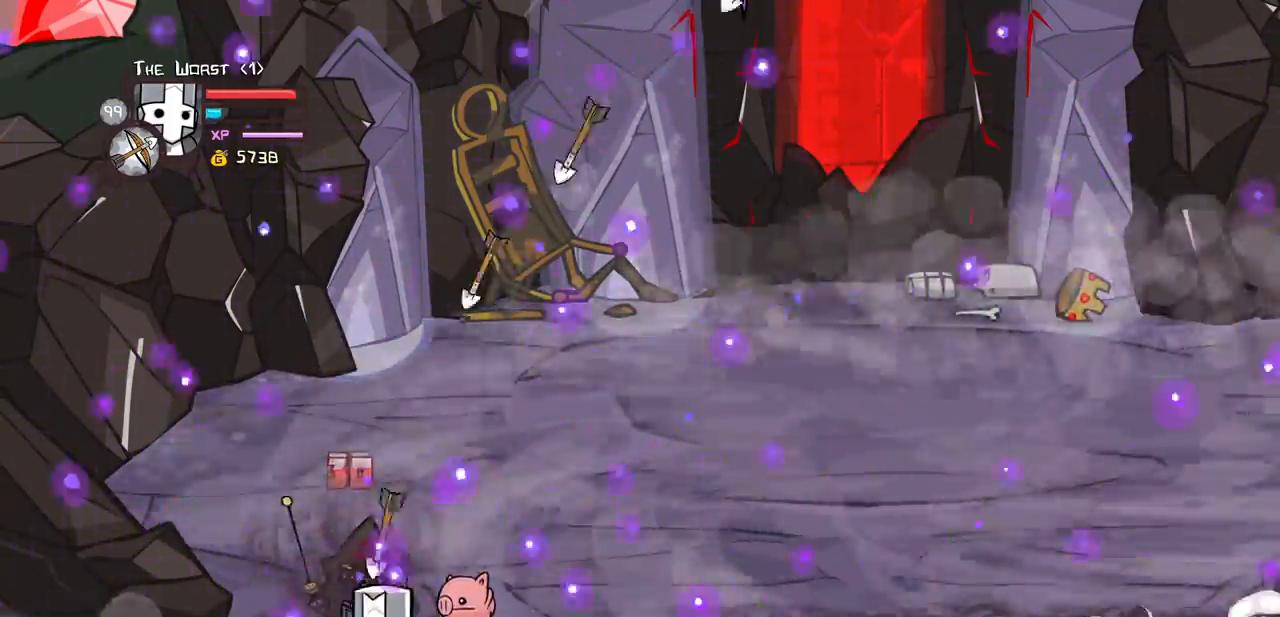
{"keys": [], "events": []}
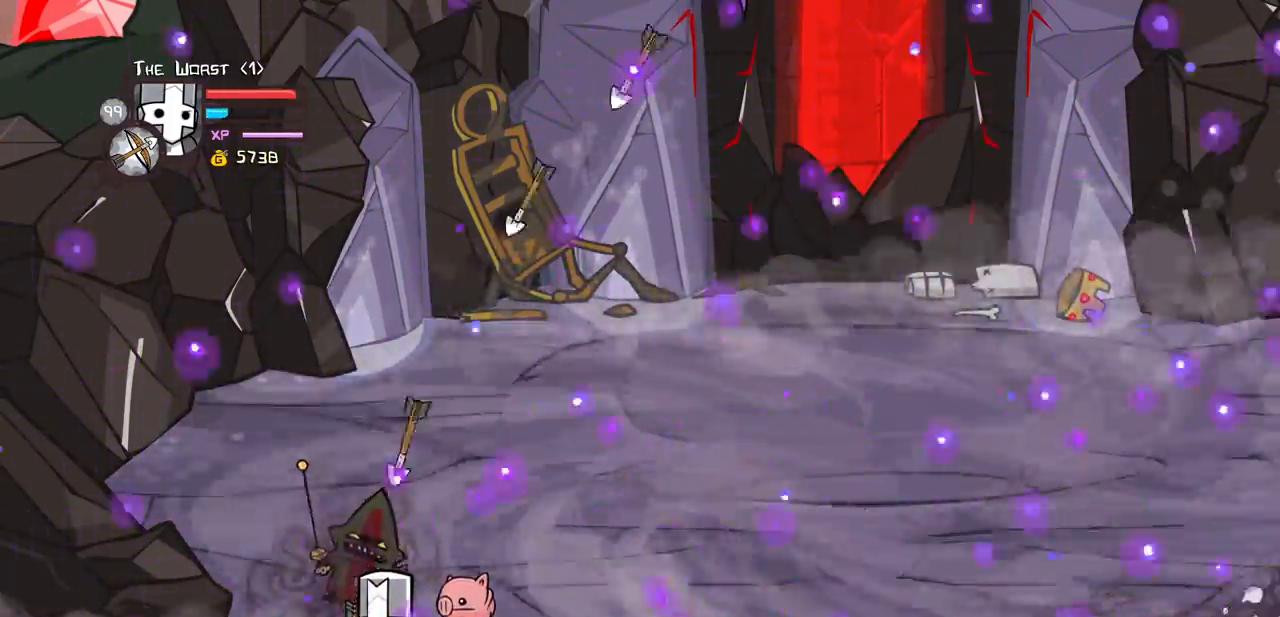
{"keys": ["right"], "events": [[450, "right", "down"]]}
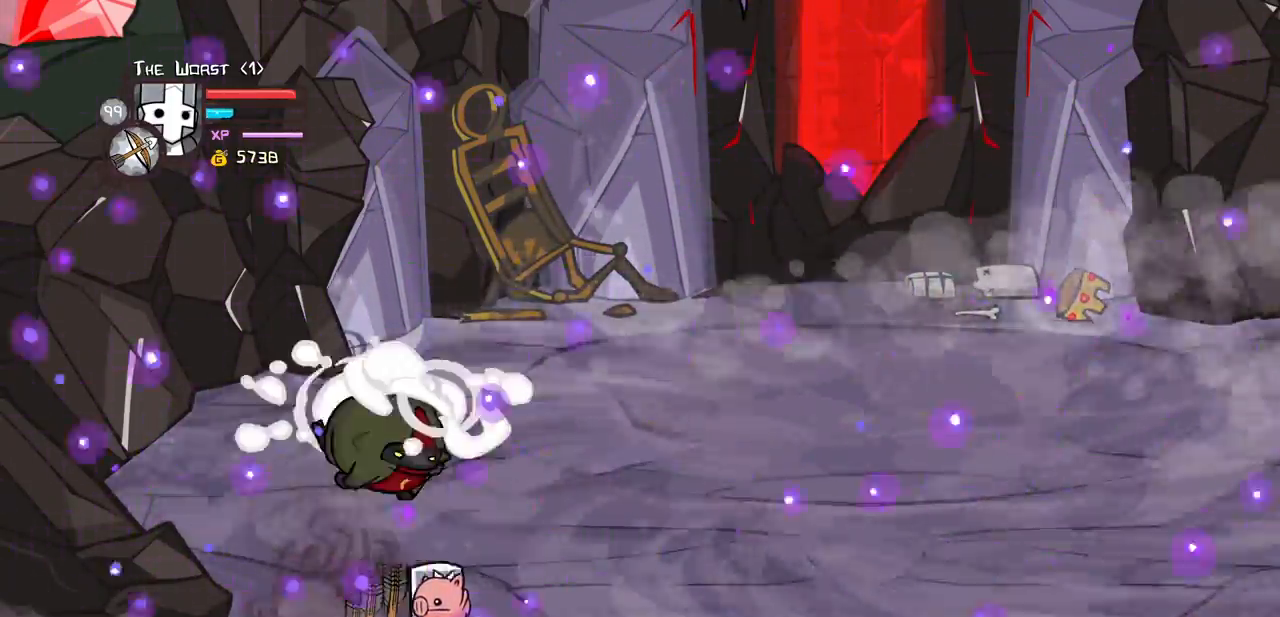
{"keys": ["jump", "left", "magic", "right"], "events": [[383, "jump", "down"], [467, "left", "down"], [467, "magic", "down"]]}
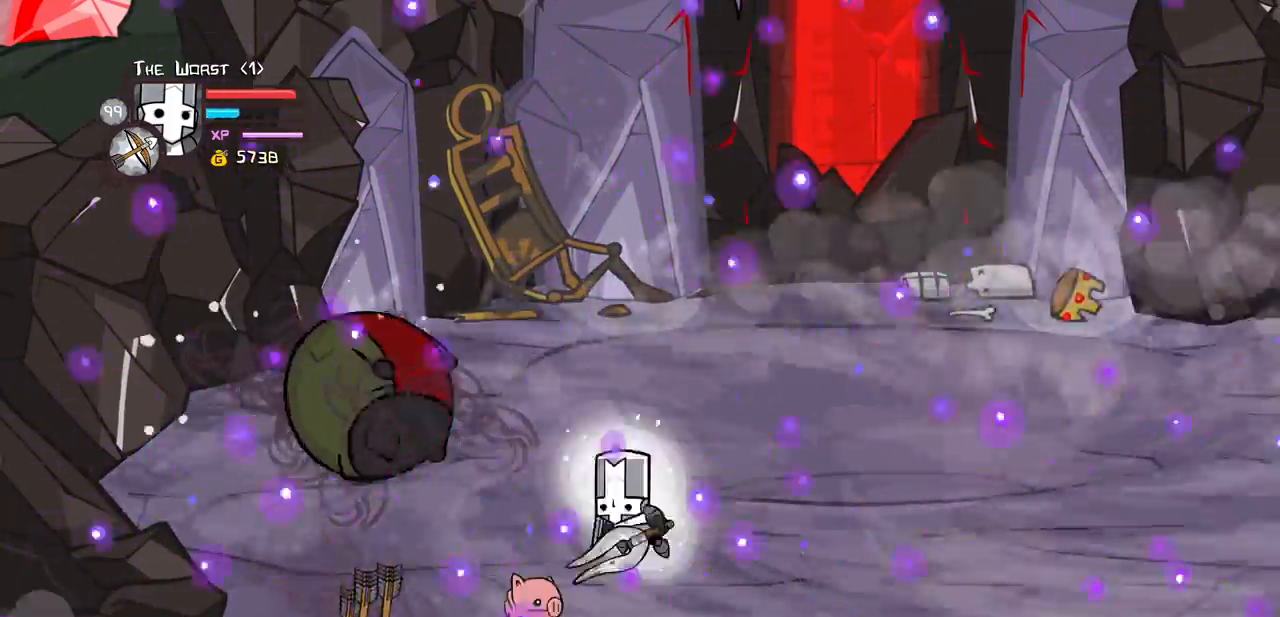
{"keys": [], "events": [[17, "right", "up"], [67, "jump", "up"], [117, "item", "down"], [200, "left", "up"], [250, "item", "up"], [250, "magic", "up"]]}
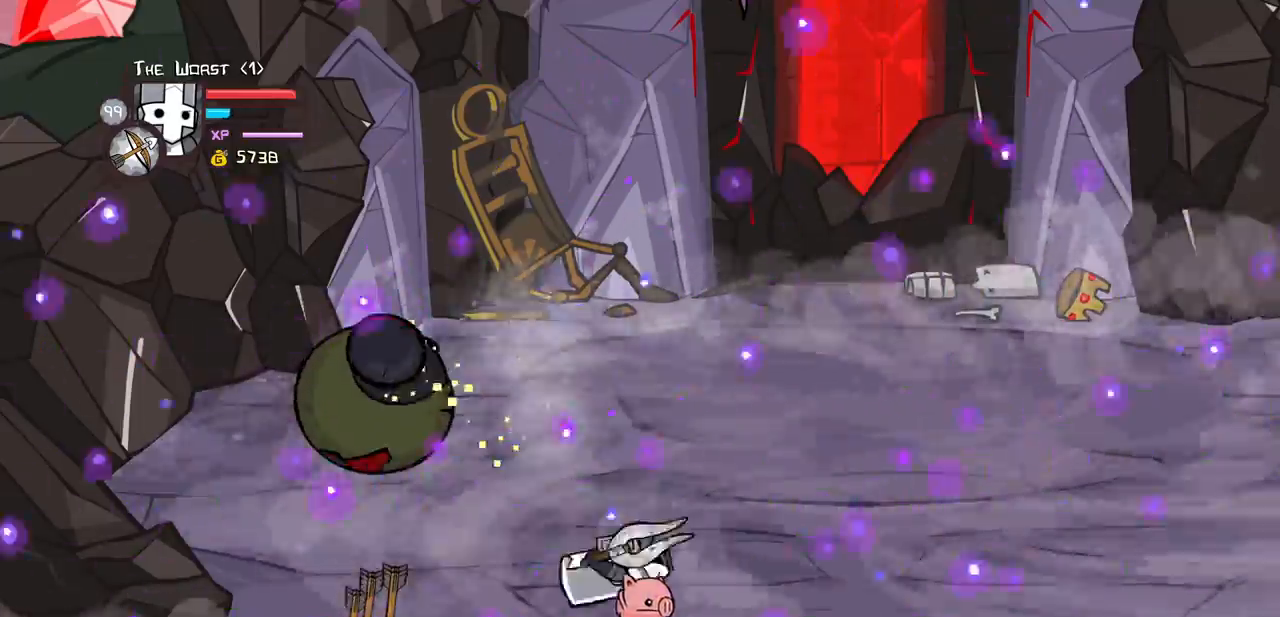
{"keys": ["jump", "left"], "events": [[133, "left", "down"], [500, "jump", "down"]]}
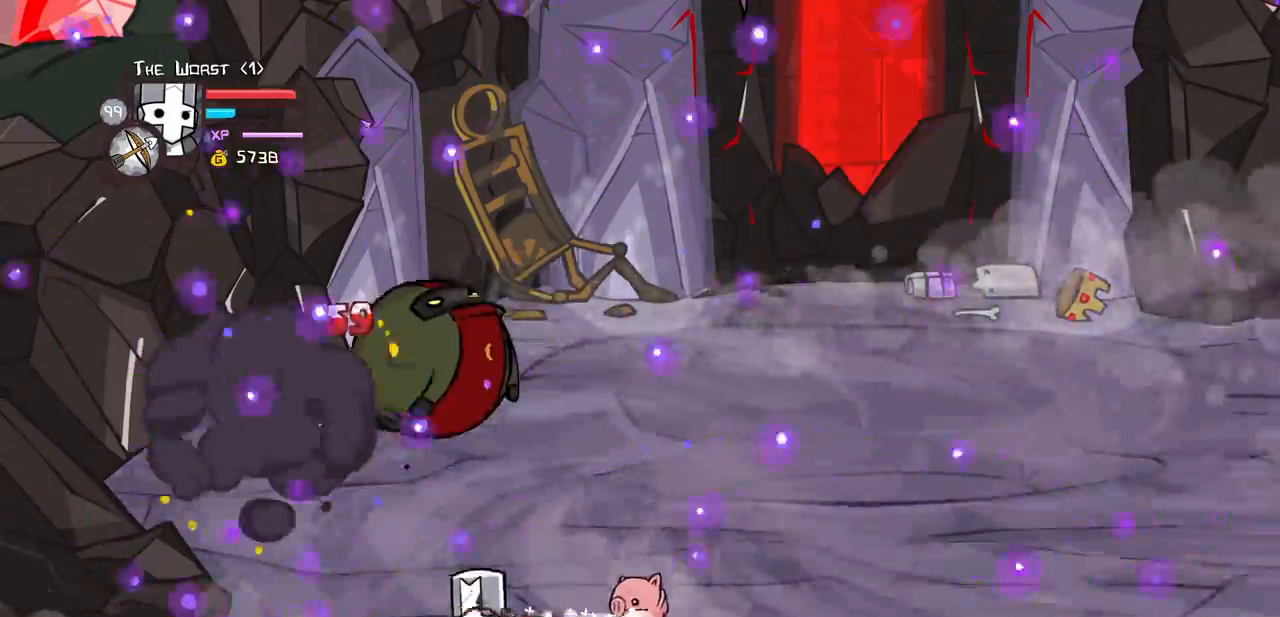
{"keys": ["heavy", "right", "up"], "events": [[50, "up", "down"], [100, "light", "down"], [150, "left", "up"], [150, "right", "down"], [183, "heavy", "down"], [233, "jump", "up"], [283, "light", "up"], [283, "right", "up"], [417, "heavy", "up"], [417, "right", "down"], [467, "heavy", "down"]]}
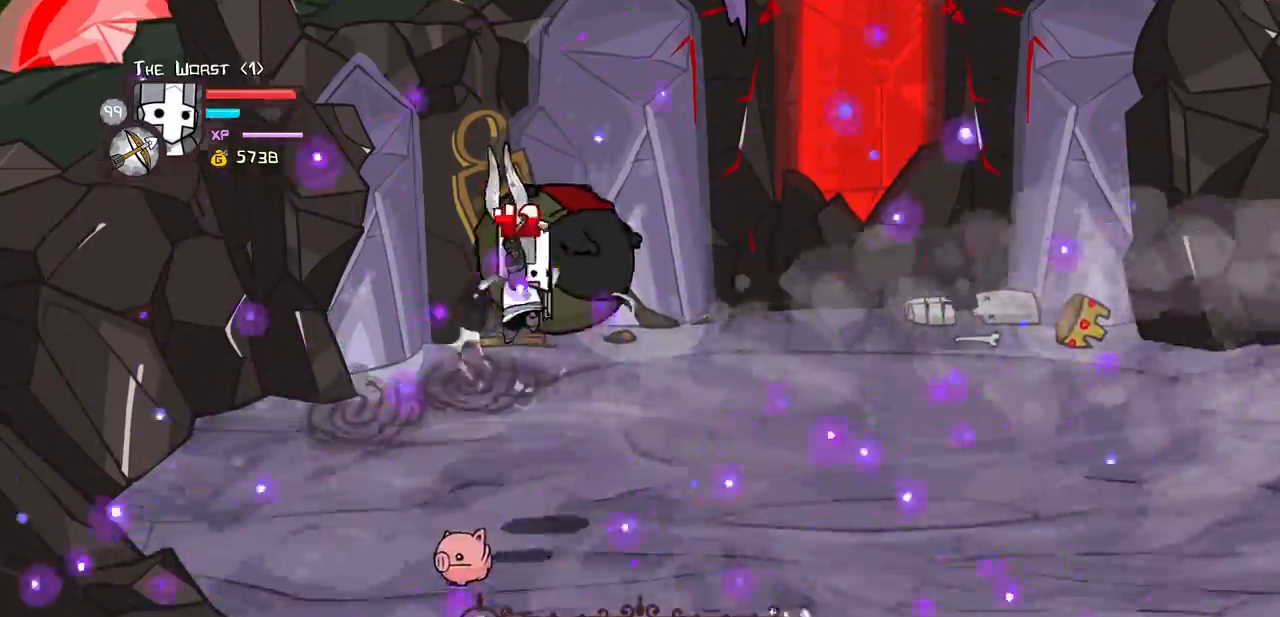
{"keys": ["up"], "events": [[117, "right", "up"], [150, "left", "down"], [250, "heavy", "up"], [300, "left", "up"]]}
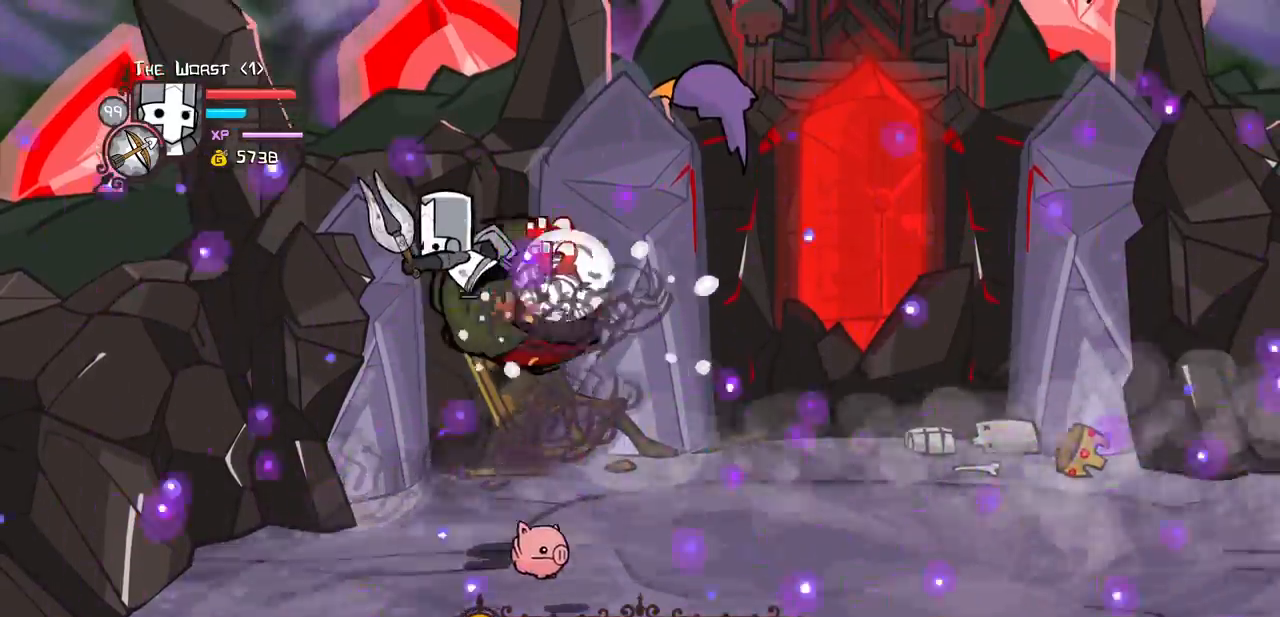
{"keys": ["heavy"], "events": [[33, "light", "down"], [83, "left", "down"], [183, "light", "up"], [183, "up", "up"], [217, "left", "up"], [217, "light", "down"], [267, "left", "down"], [367, "heavy", "down"], [450, "left", "up"], [450, "light", "up"]]}
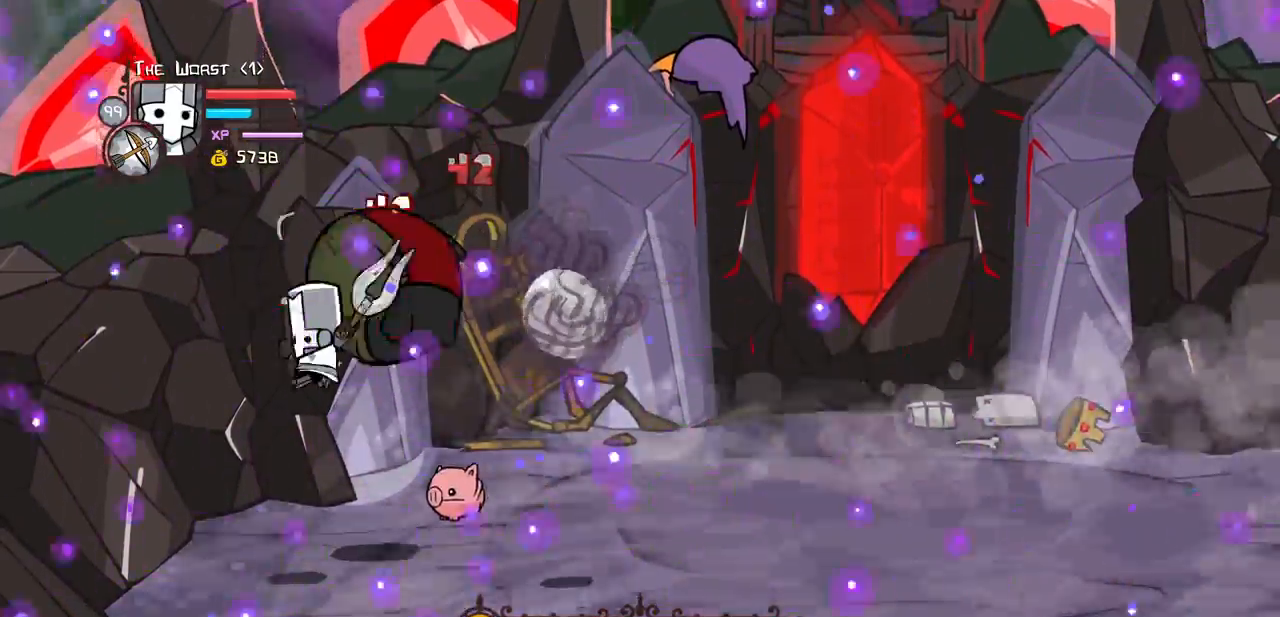
{"keys": [], "events": [[150, "heavy", "up"], [183, "heavy", "down"], [233, "right", "down"], [333, "right", "up"], [417, "heavy", "up"]]}
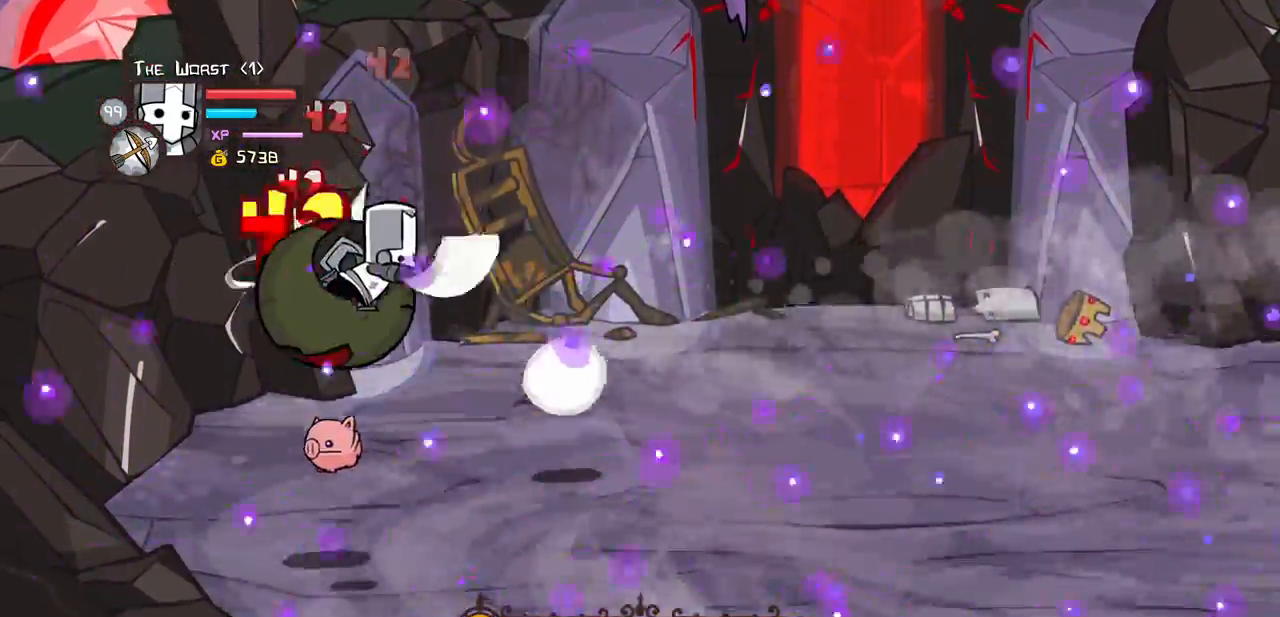
{"keys": ["heavy", "up"], "events": [[67, "light", "down"], [150, "light", "up"], [200, "right", "down"], [250, "light", "down"], [400, "heavy", "down"], [400, "right", "up"], [433, "light", "up"], [433, "up", "down"]]}
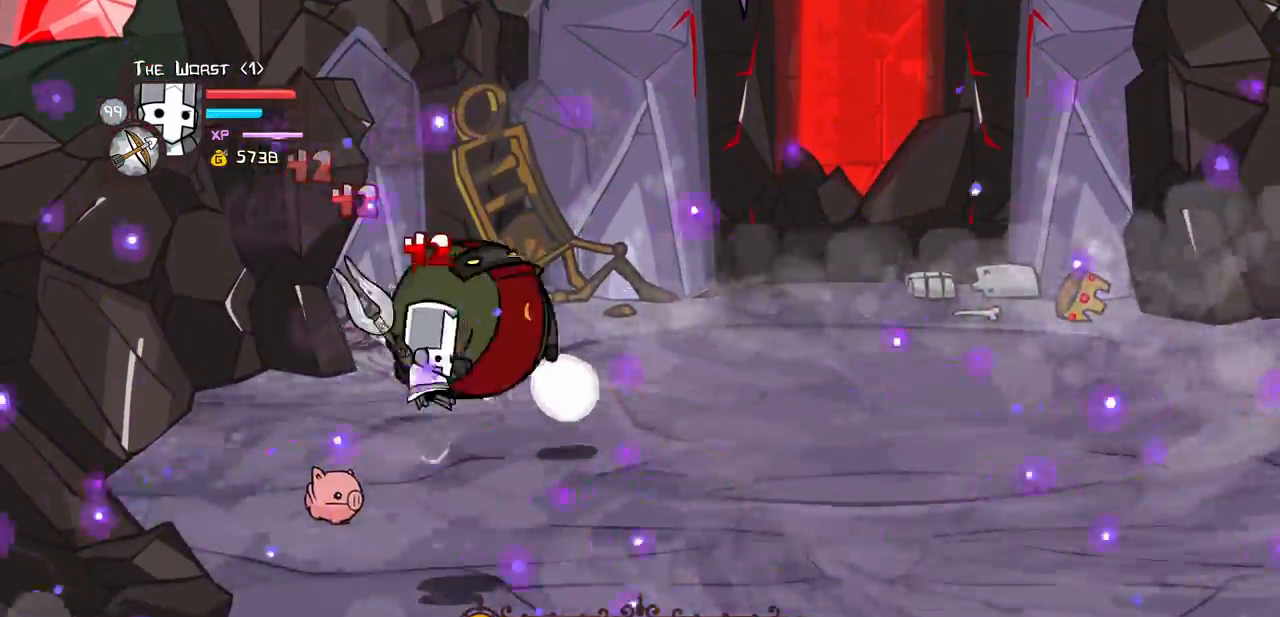
{"keys": ["up"], "events": [[33, "right", "down"], [133, "heavy", "up"], [183, "right", "up"], [217, "heavy", "down"], [267, "right", "down"], [450, "heavy", "up"], [450, "right", "up"]]}
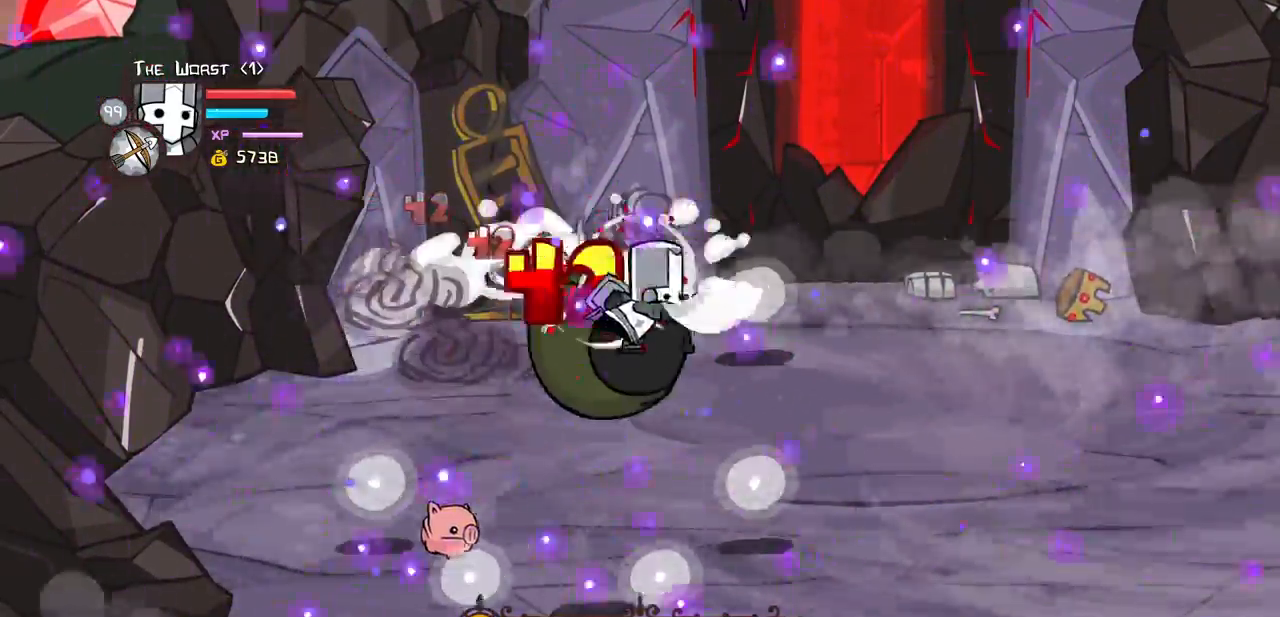
{"keys": ["heavy", "right", "up"], "events": [[50, "light", "down"], [100, "right", "down"], [183, "light", "up"], [233, "light", "down"], [233, "right", "up"], [283, "right", "down"], [383, "heavy", "down"], [433, "light", "up"]]}
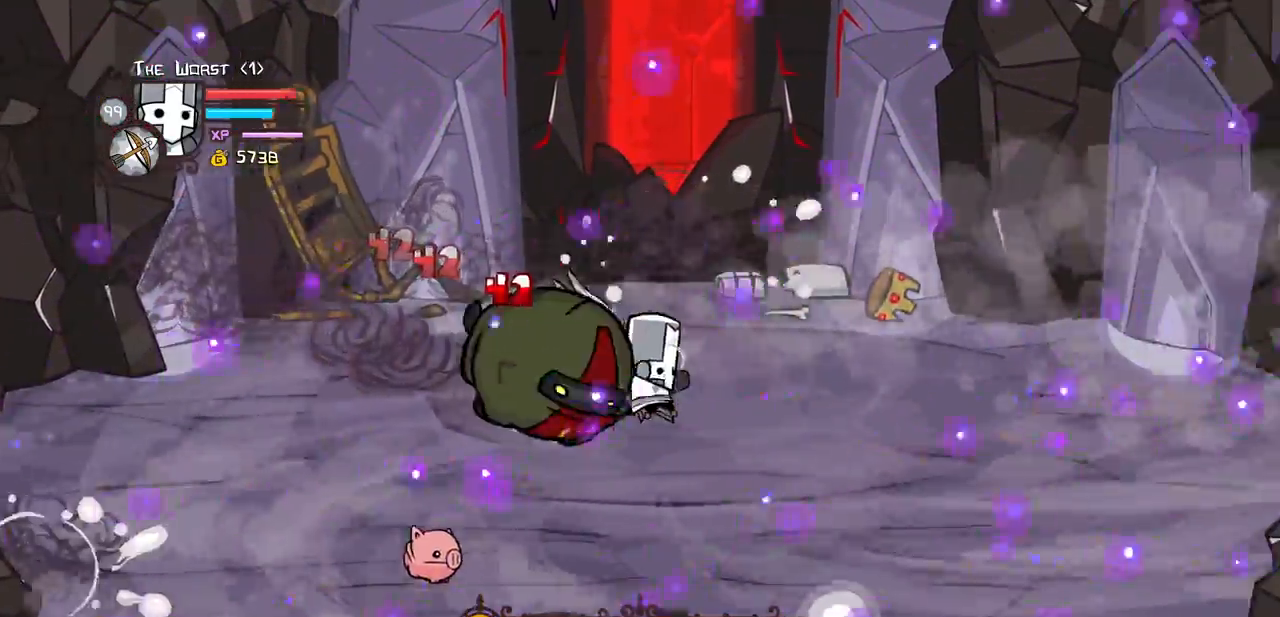
{"keys": ["down", "right"]}